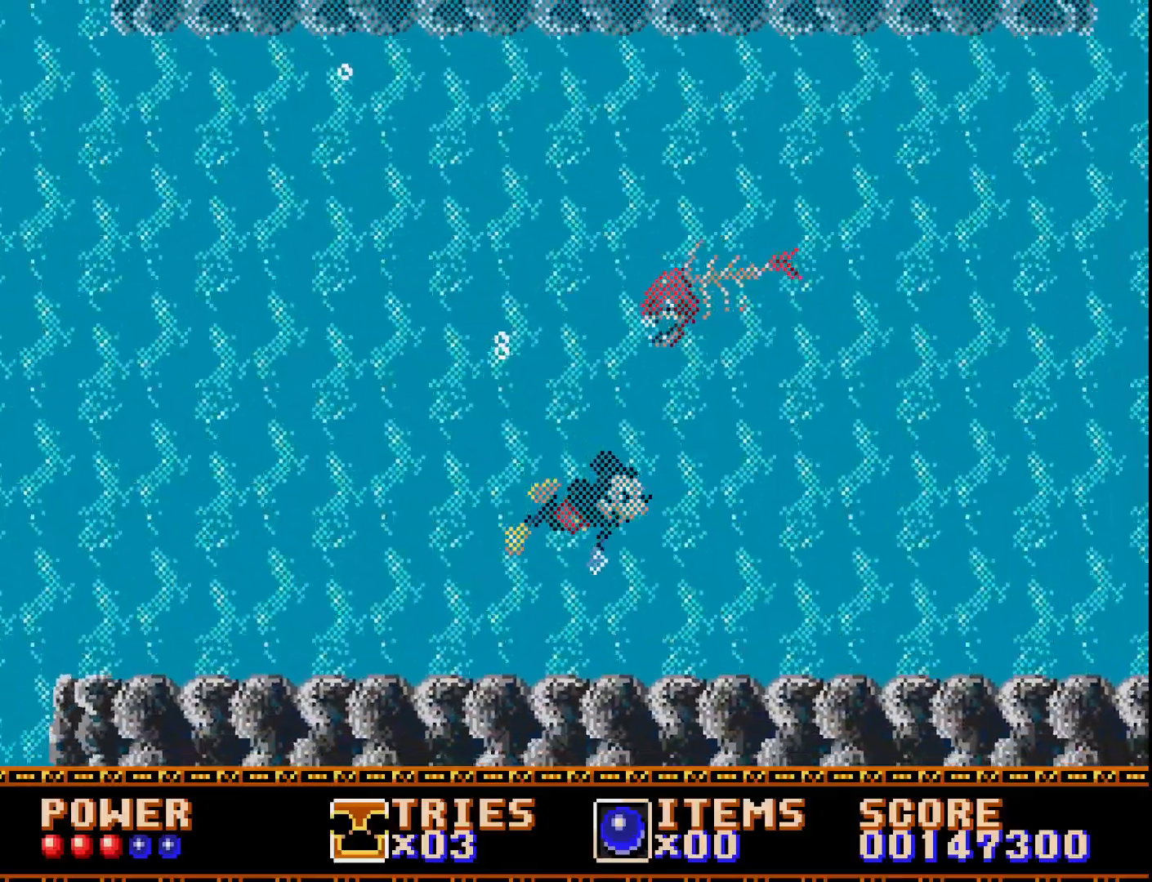
Gameplay with a controller (Xbox layout); each line is a JSON object with the inputs held at the frame after it. "events" lists button and stick changes between this image and that frame as [ms after this image, input, new state], when the widget could be followed in between. Not read: left_stick.
{"buttons": ["DPAD_RIGHT"], "right_stick": "center", "events": [[100, "A", "down"], [150, "A", "up"]]}
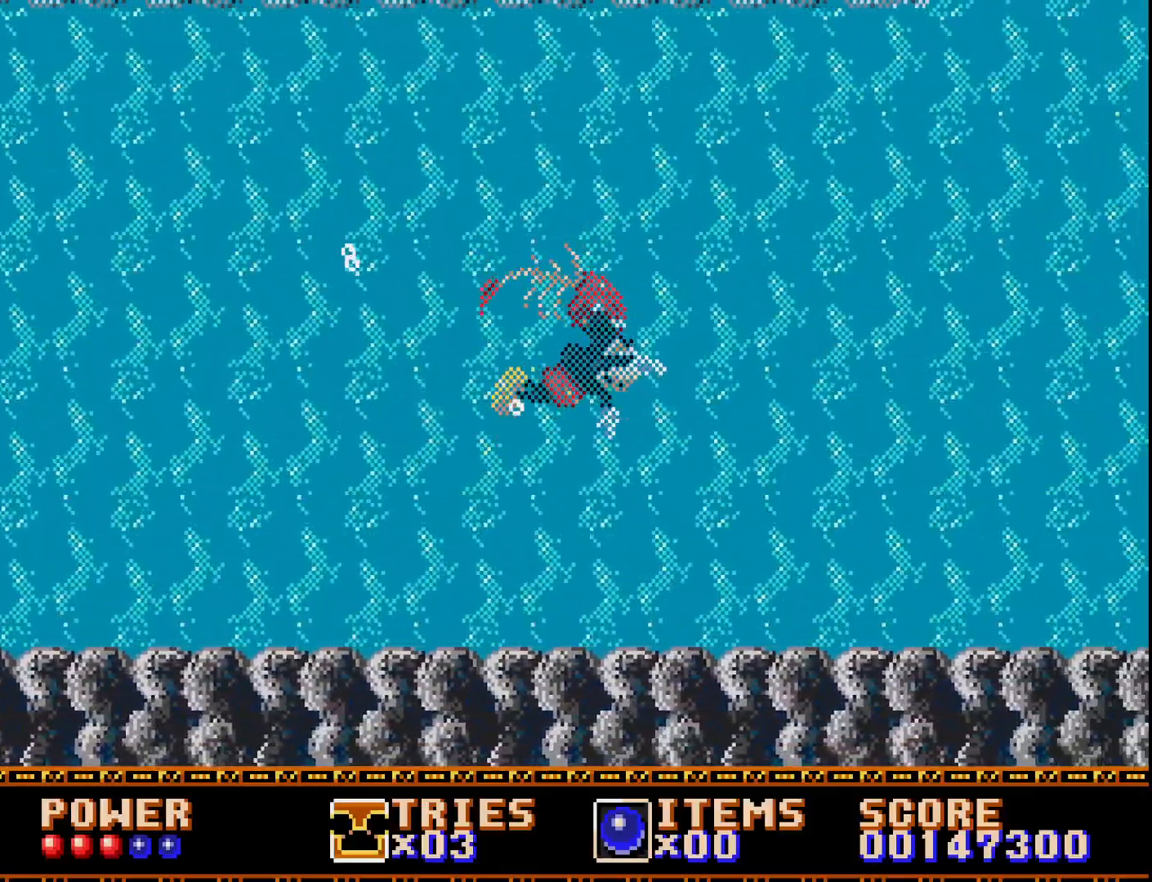
{"buttons": ["DPAD_RIGHT"], "right_stick": "center", "events": []}
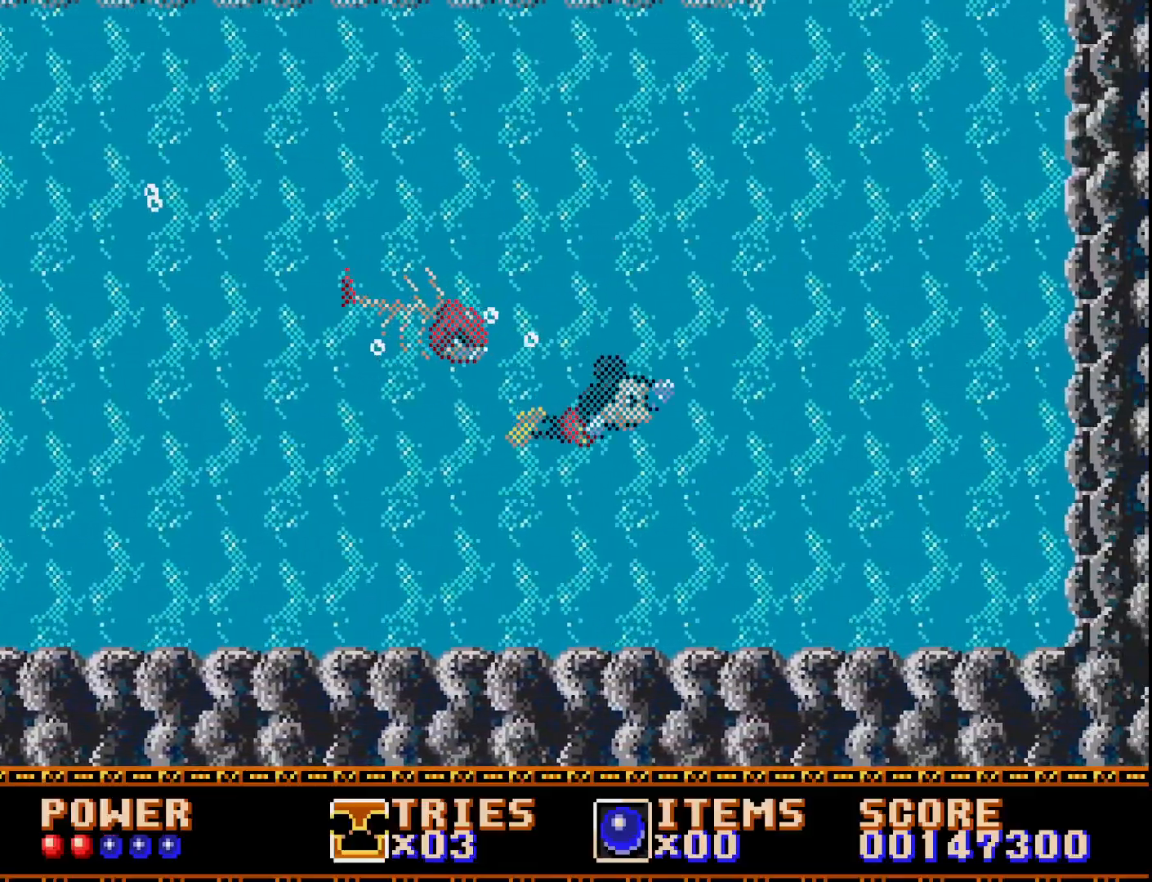
{"buttons": ["A", "DPAD_RIGHT"], "right_stick": "center", "events": [[167, "A", "down"], [267, "A", "up"], [333, "A", "down"], [417, "A", "up"], [500, "A", "down"]]}
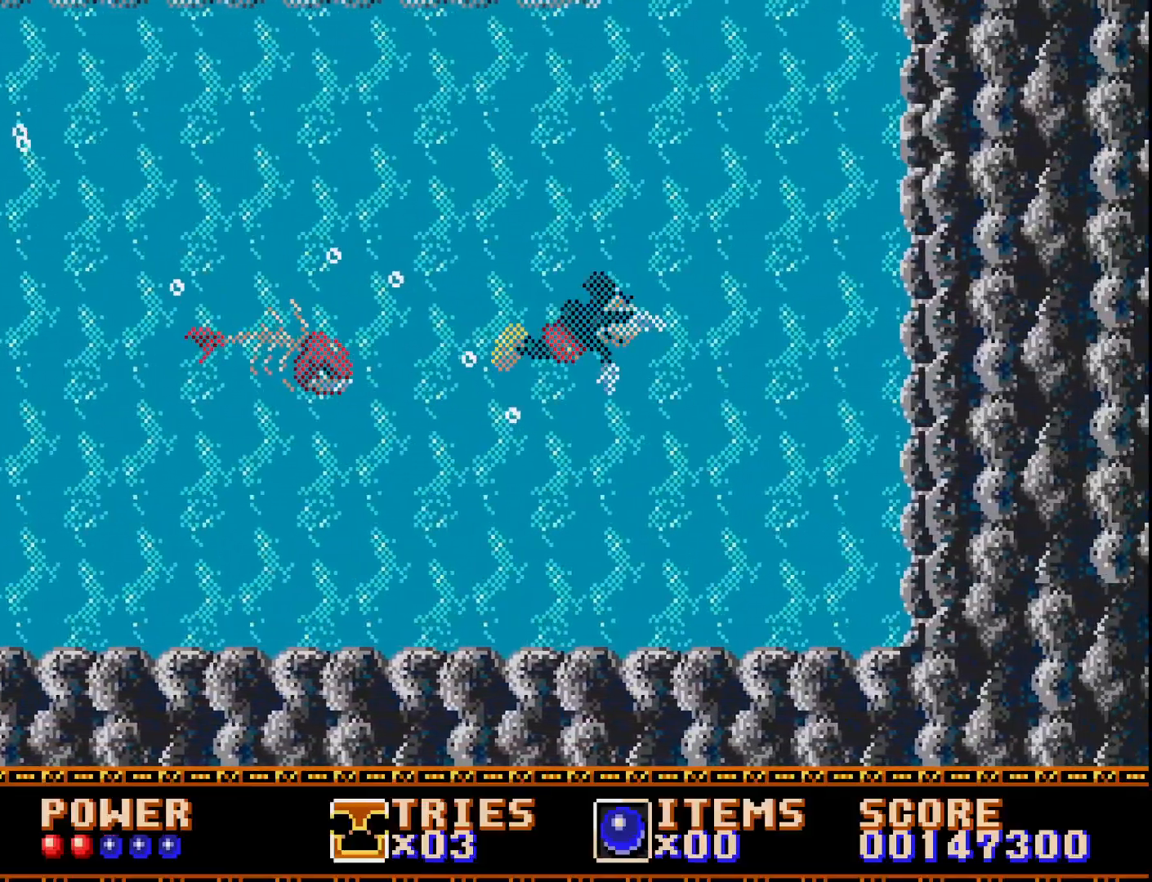
{"buttons": [], "right_stick": "center", "events": [[83, "A", "up"], [167, "A", "down"], [183, "DPAD_RIGHT", "up"], [250, "A", "up"], [317, "A", "down"], [433, "A", "up"]]}
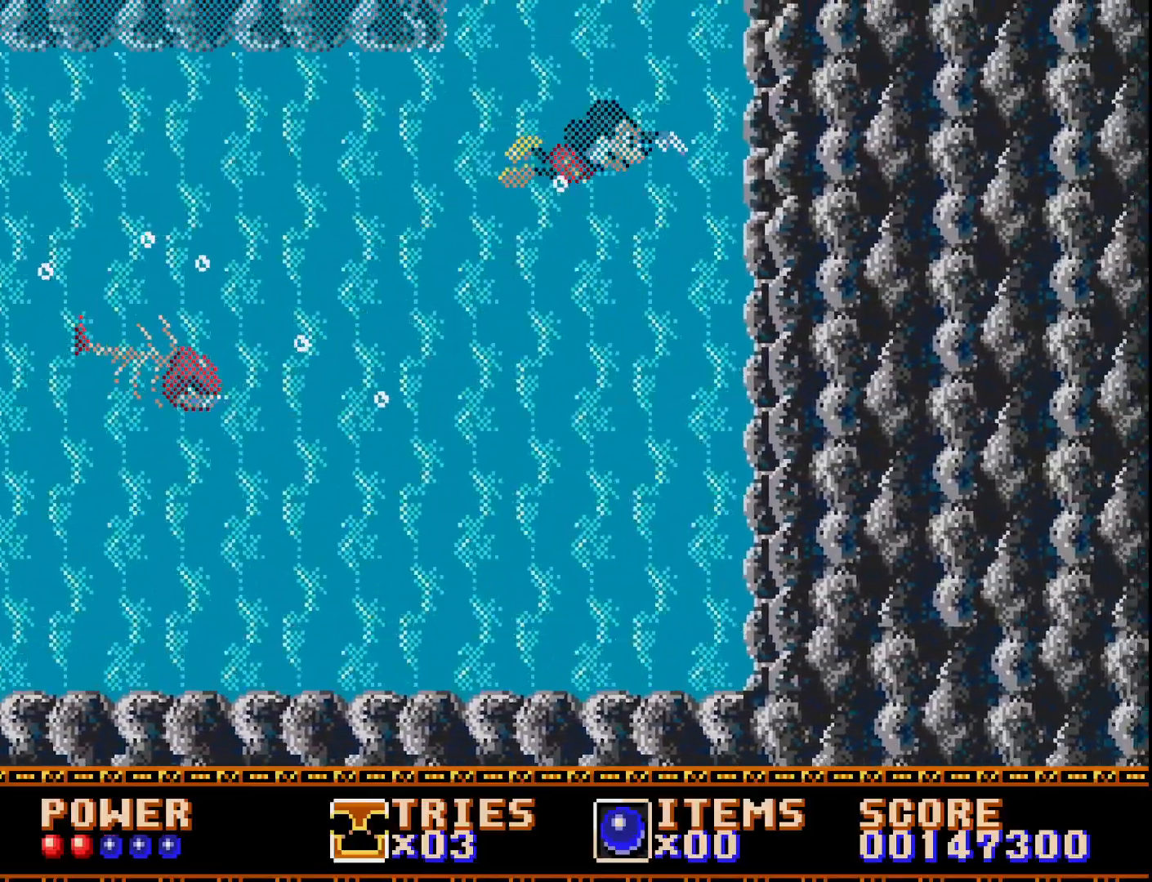
{"buttons": [], "right_stick": "center", "events": [[17, "A", "down"], [100, "A", "up"], [167, "A", "down"], [267, "A", "up"]]}
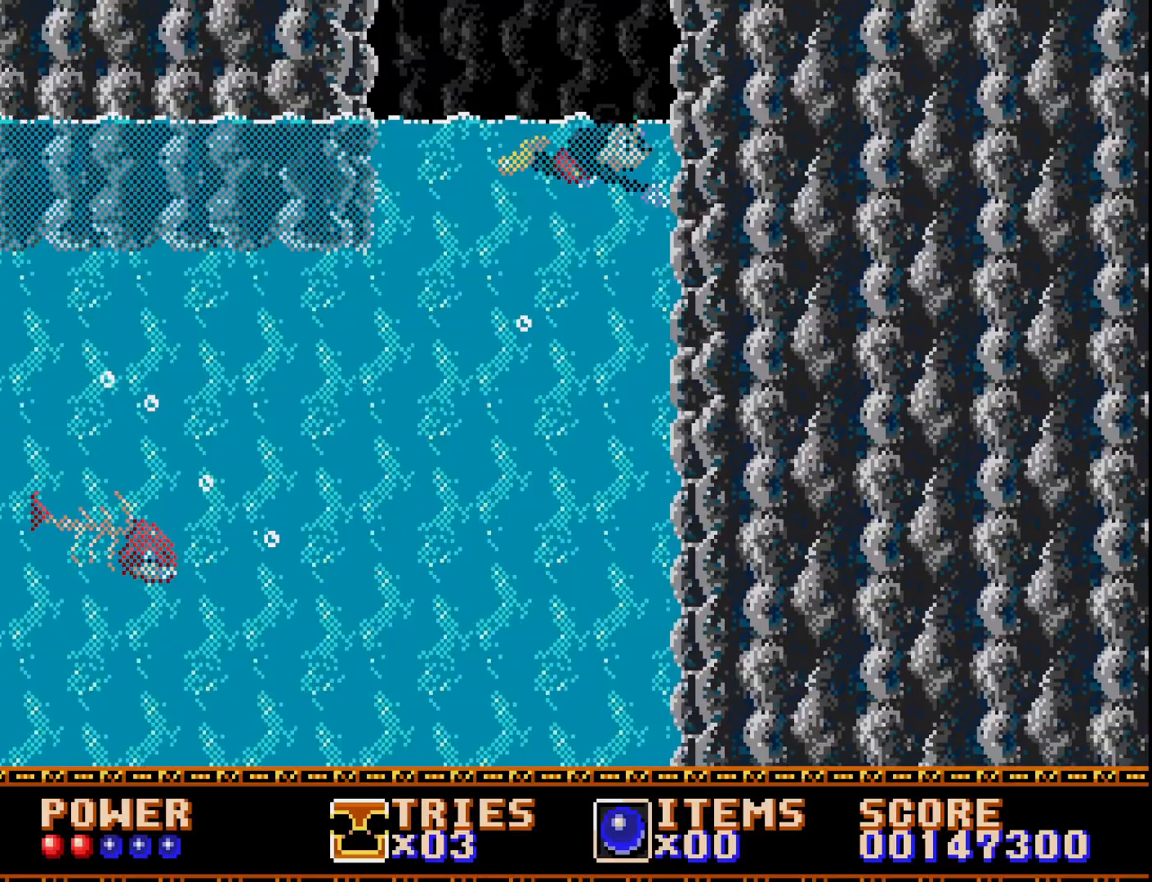
{"buttons": [], "right_stick": "center", "events": []}
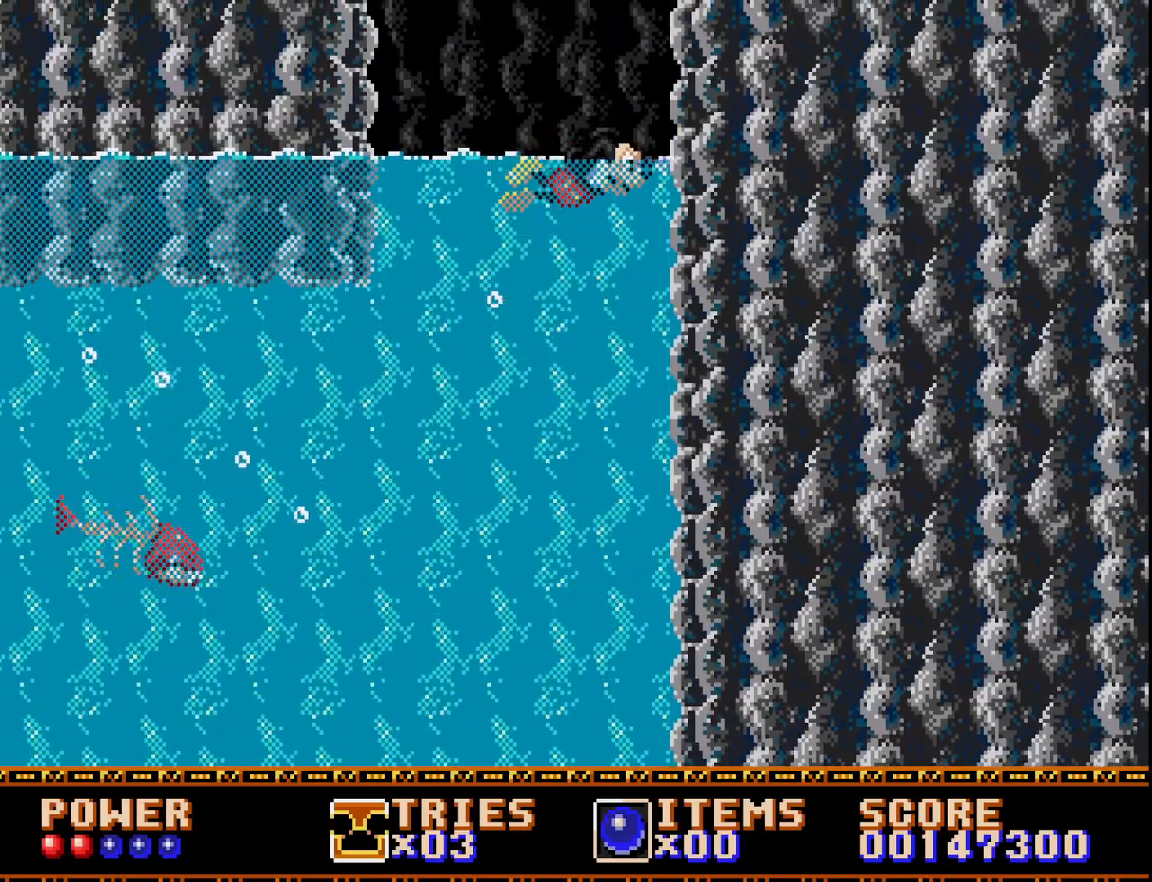
{"buttons": [], "right_stick": "center", "events": []}
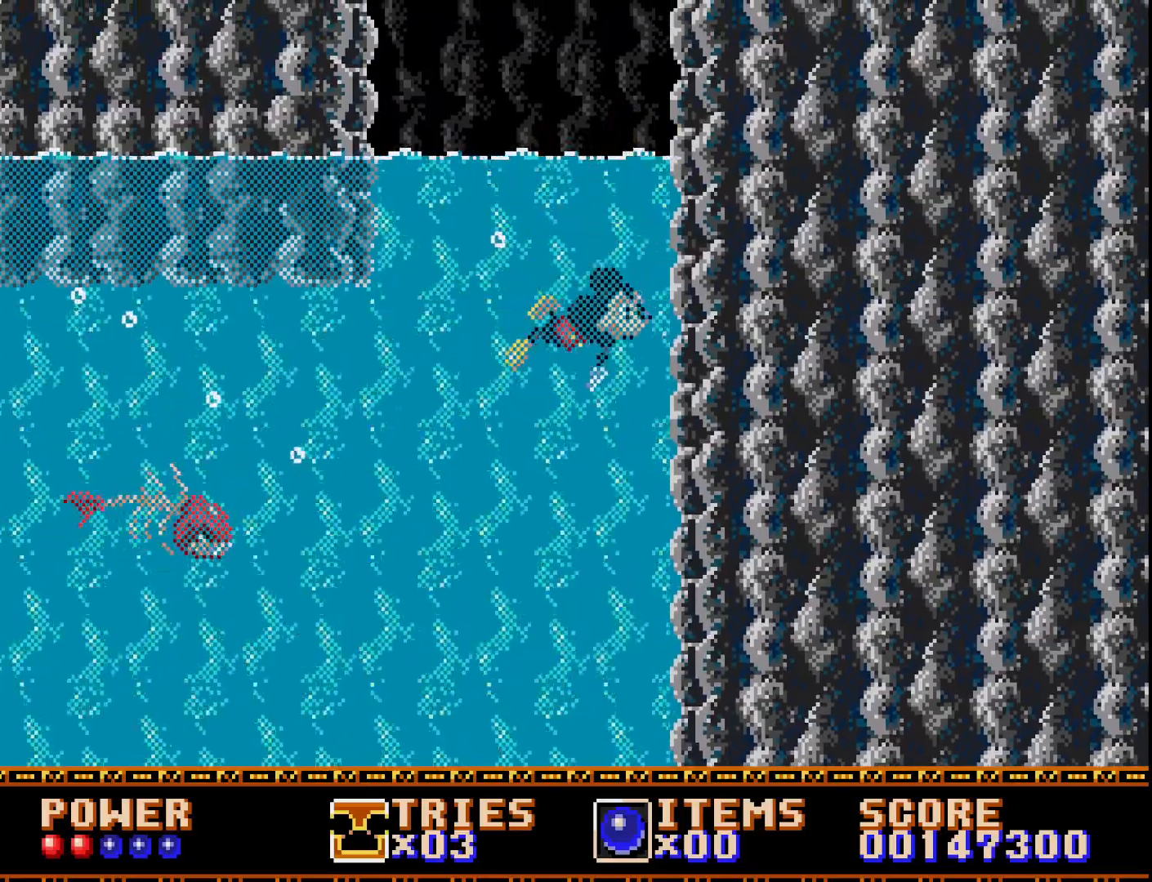
{"buttons": ["DPAD_LEFT"], "right_stick": "center", "events": [[467, "DPAD_LEFT", "down"]]}
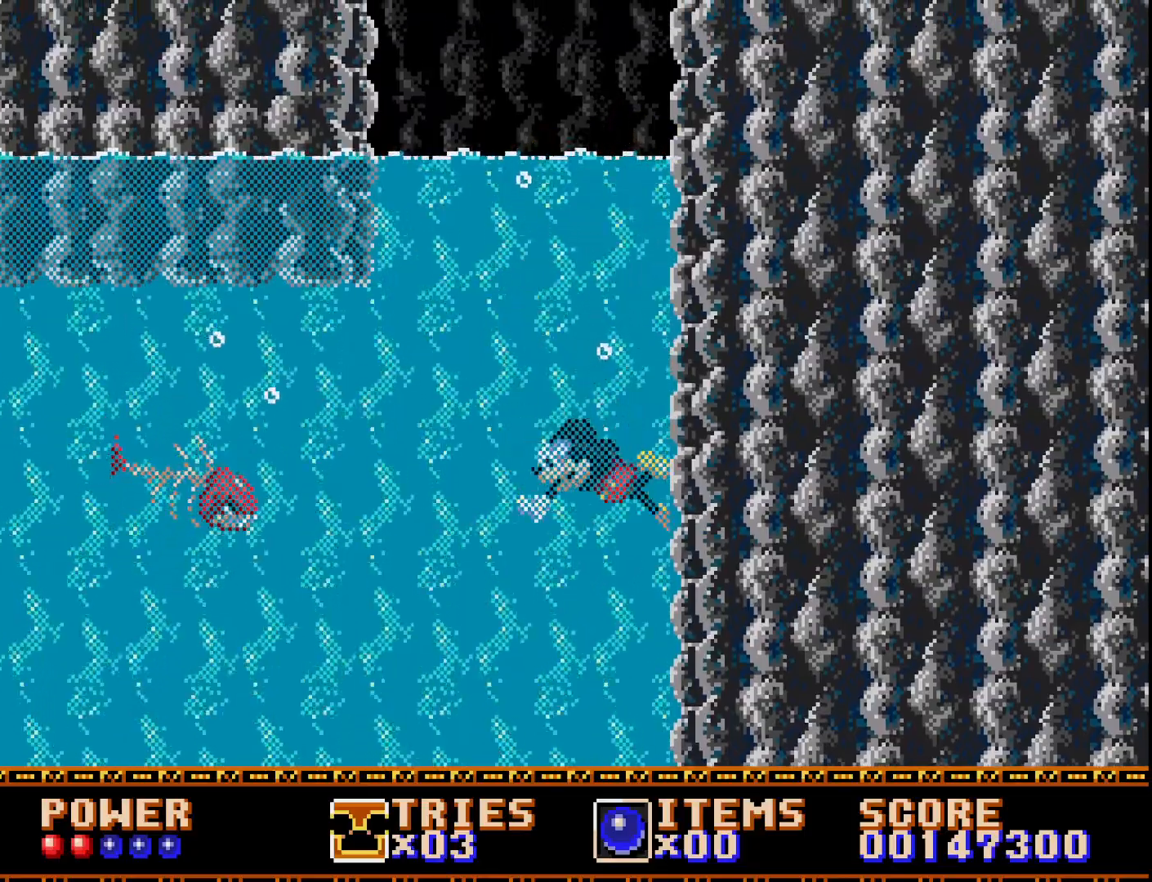
{"buttons": ["DPAD_LEFT"], "right_stick": "center", "events": []}
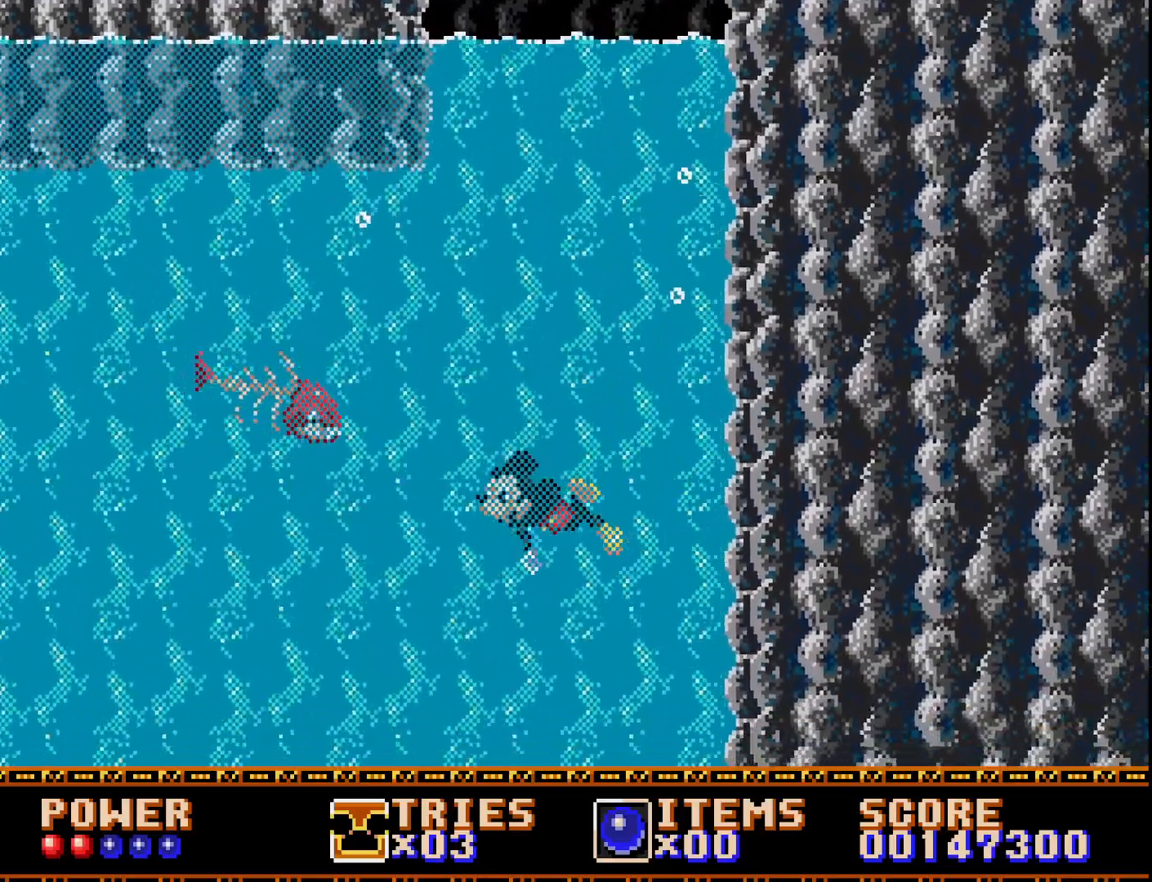
{"buttons": ["DPAD_LEFT"], "right_stick": "center", "events": []}
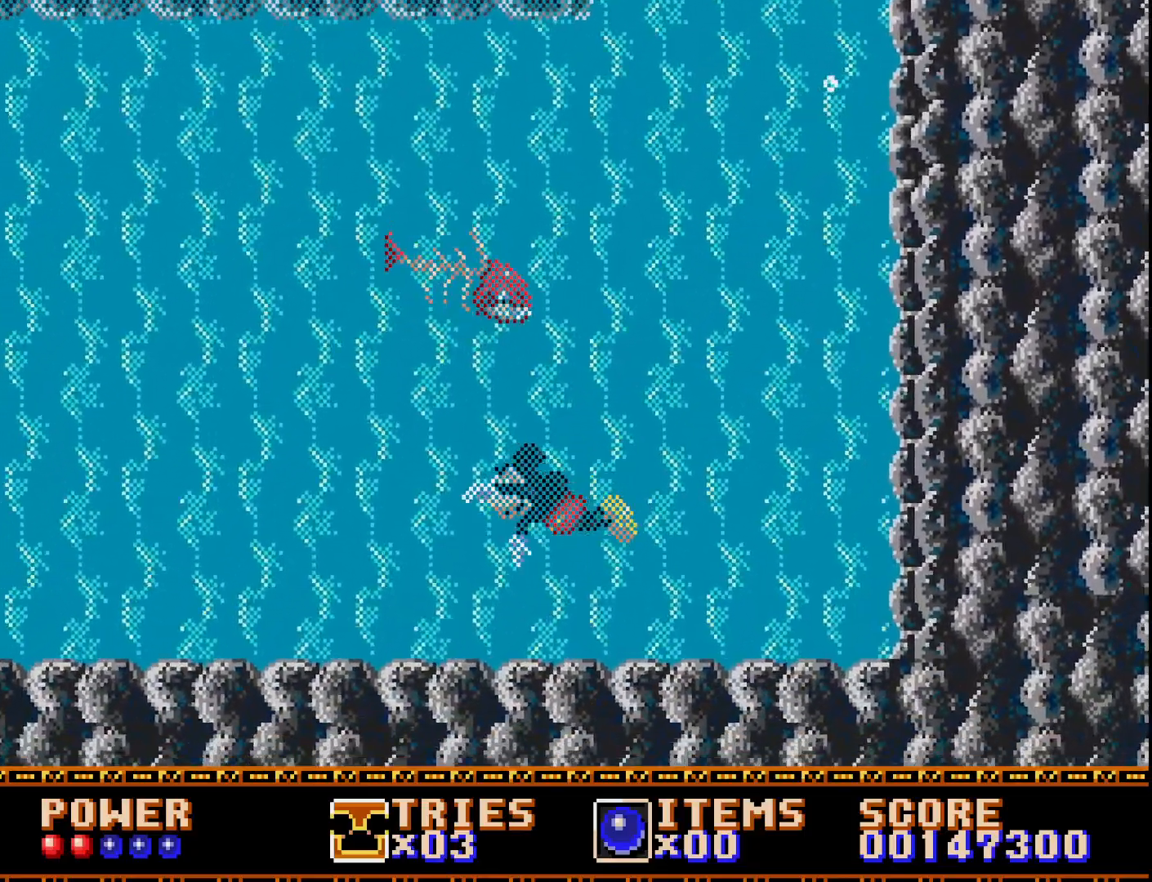
{"buttons": ["A", "DPAD_LEFT"], "right_stick": "center", "events": [[467, "A", "down"]]}
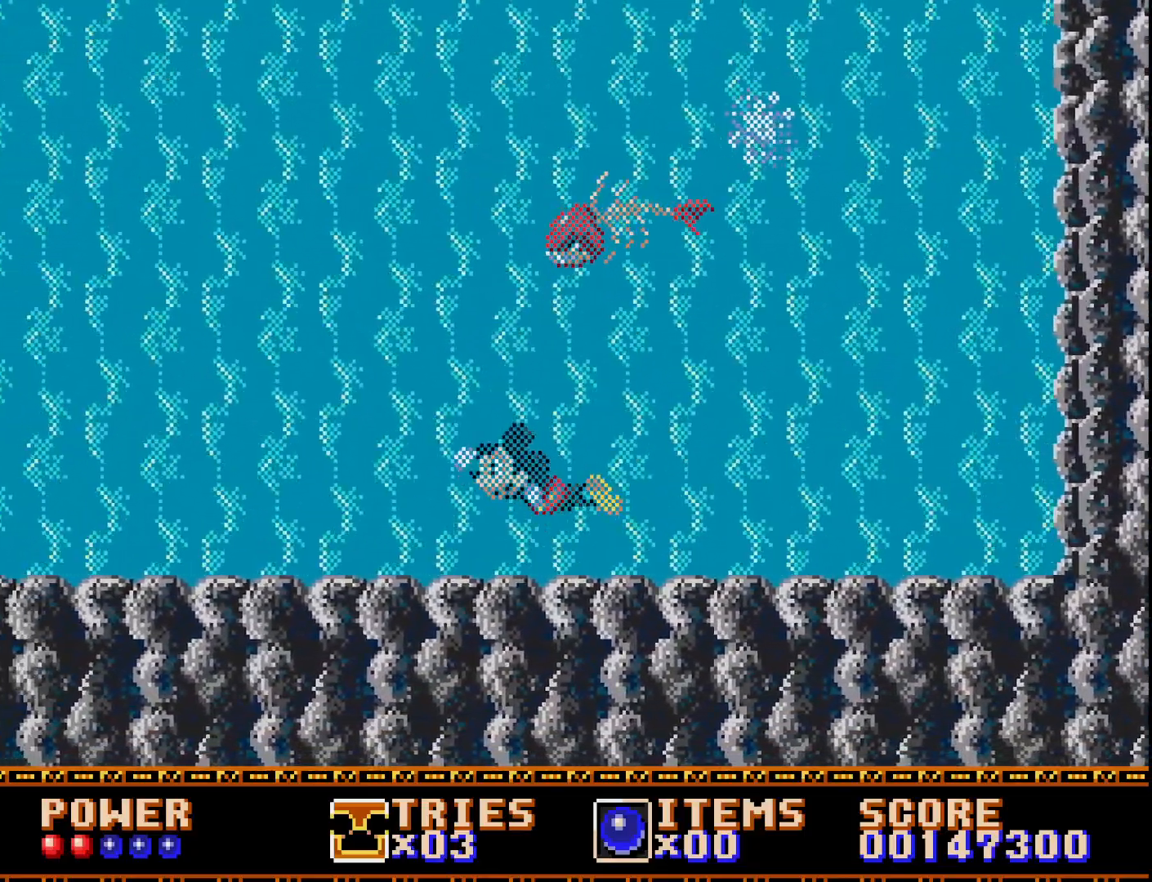
{"buttons": ["DPAD_LEFT"], "right_stick": "center", "events": [[33, "A", "up"]]}
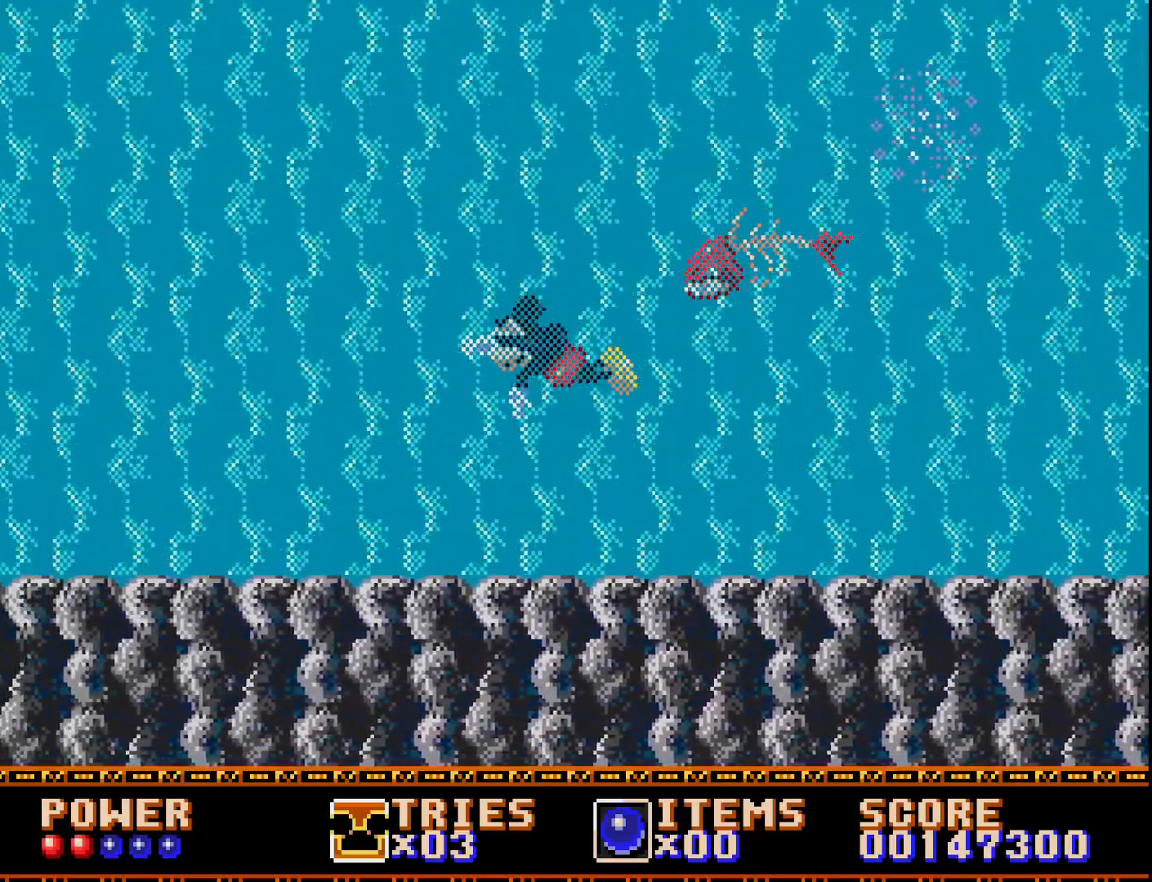
{"buttons": ["DPAD_LEFT"], "right_stick": "center", "events": []}
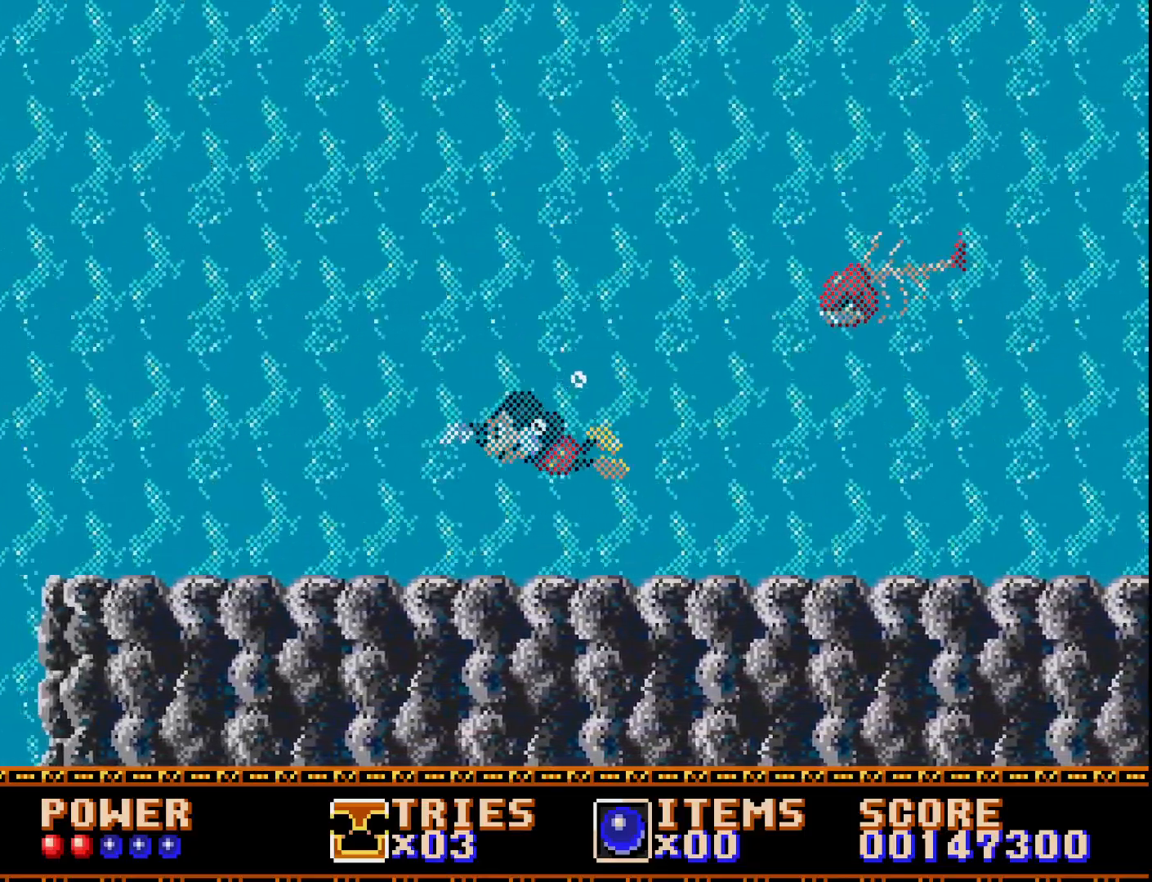
{"buttons": ["DPAD_LEFT"], "right_stick": "center", "events": [[150, "A", "down"], [200, "A", "up"]]}
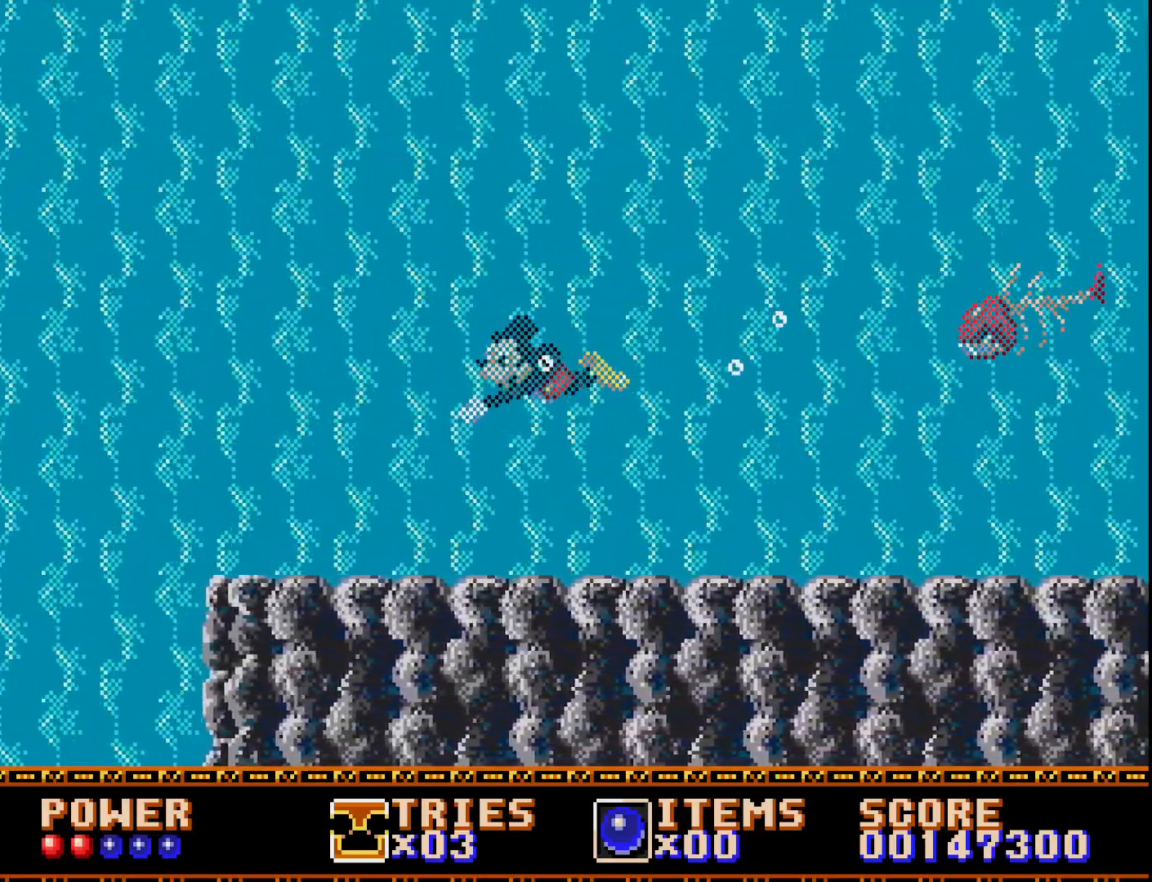
{"buttons": ["DPAD_LEFT"], "right_stick": "center", "events": []}
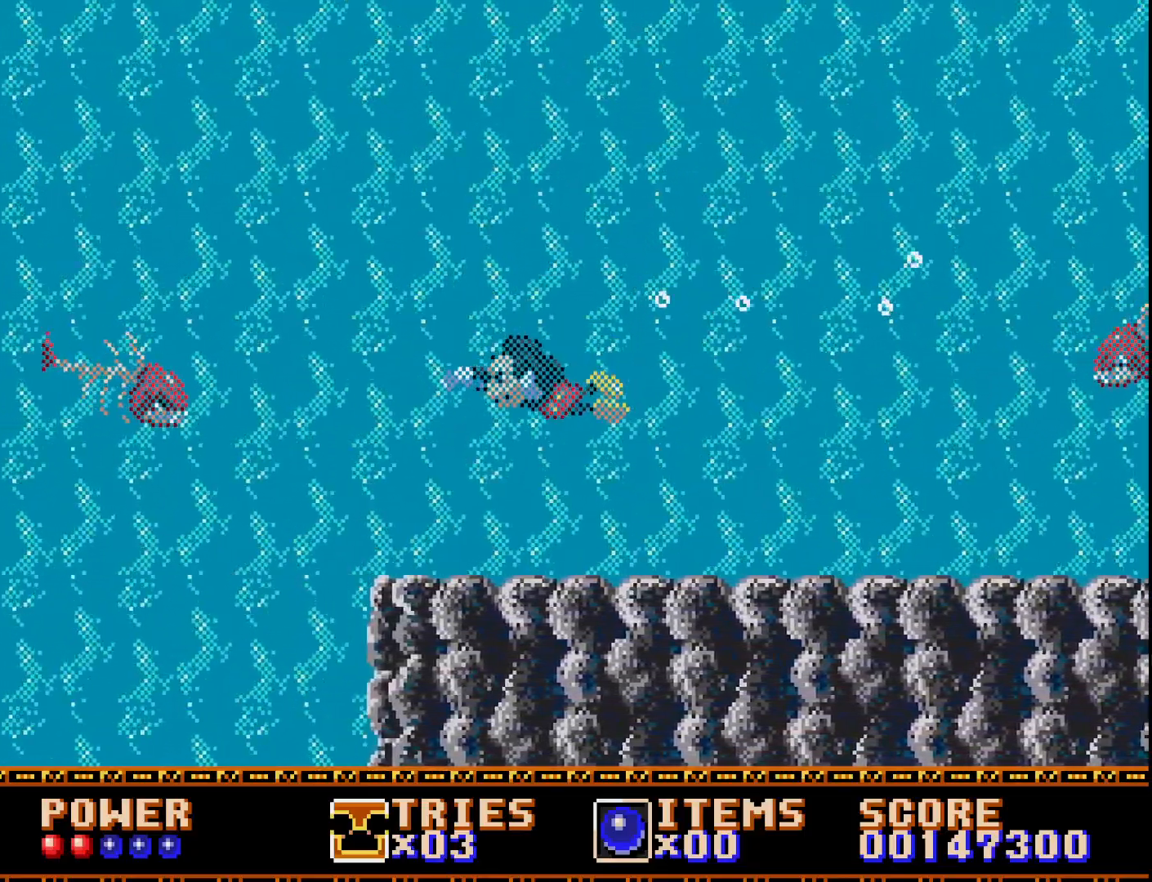
{"buttons": ["DPAD_LEFT"], "right_stick": "center", "events": []}
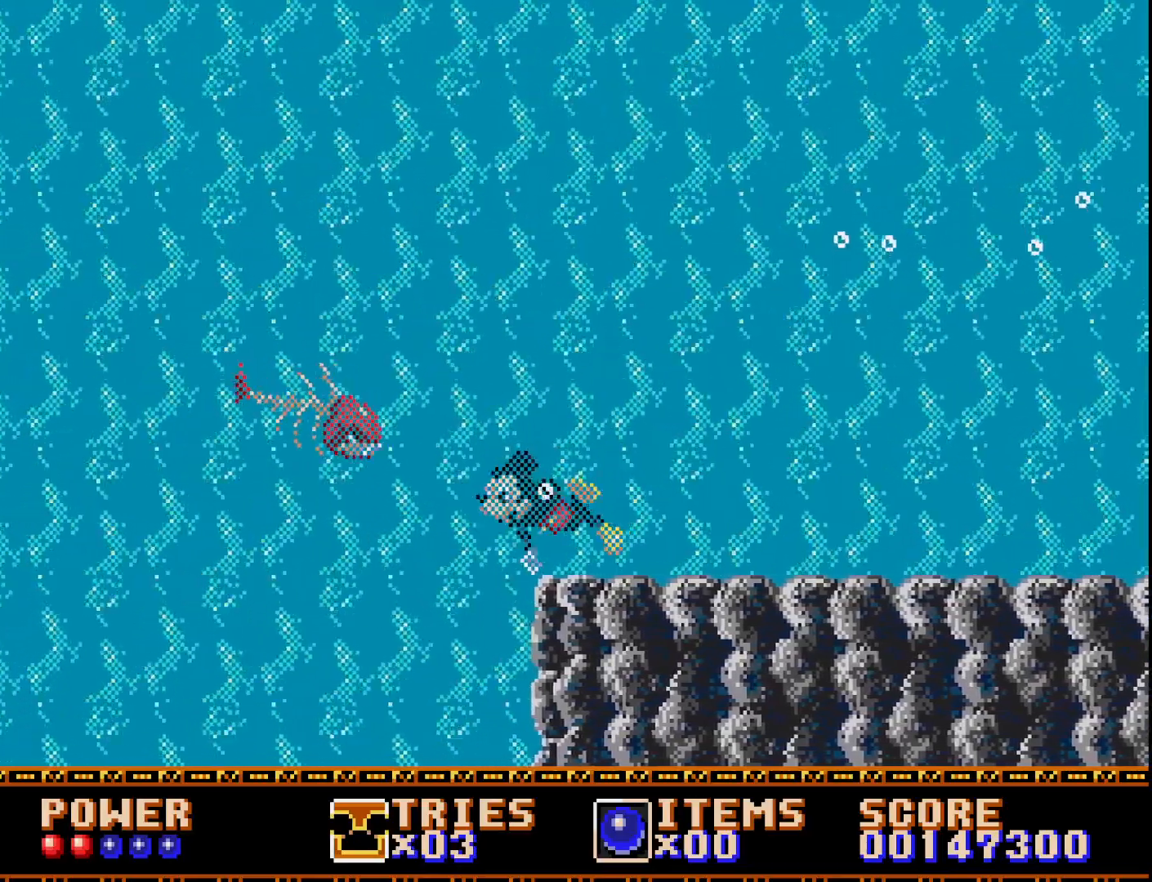
{"buttons": ["DPAD_LEFT"], "right_stick": "center", "events": []}
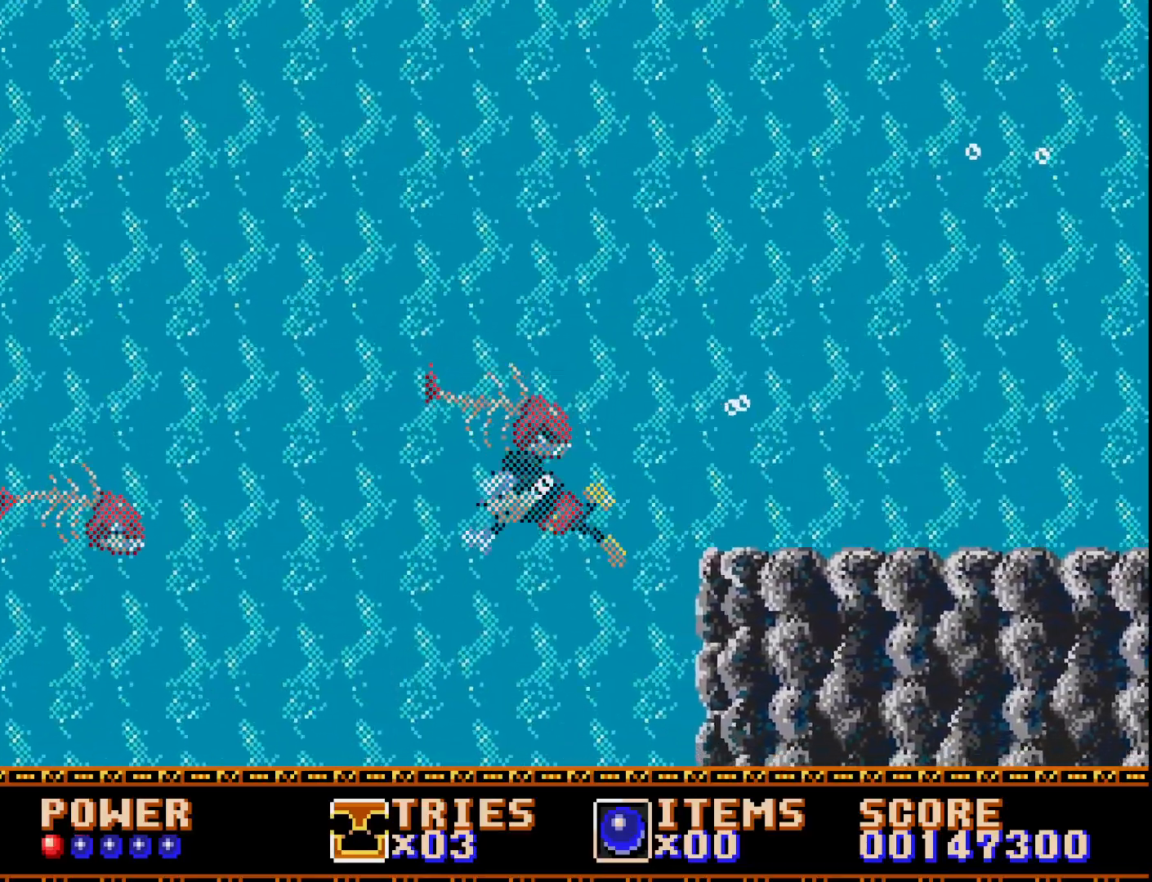
{"buttons": ["DPAD_LEFT"], "right_stick": "center", "events": []}
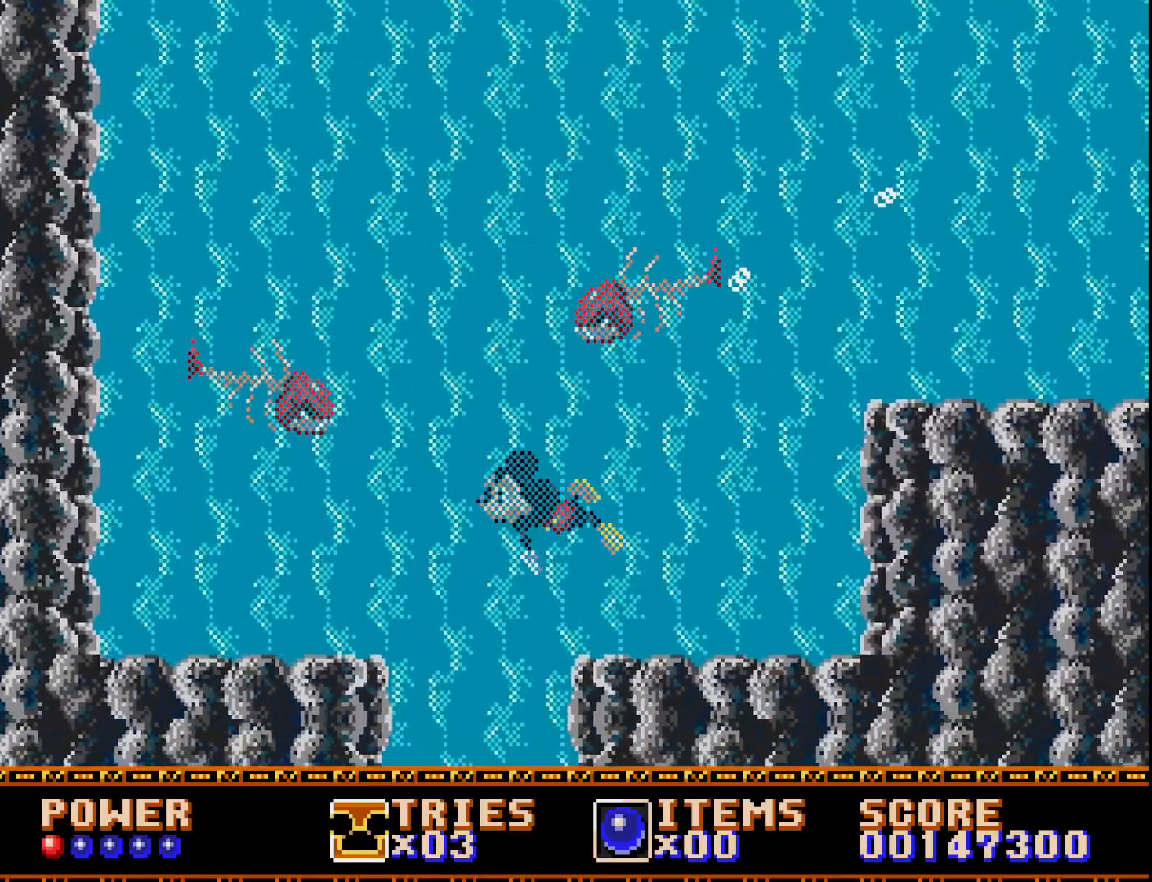
{"buttons": [], "right_stick": "center", "events": [[200, "DPAD_LEFT", "up"]]}
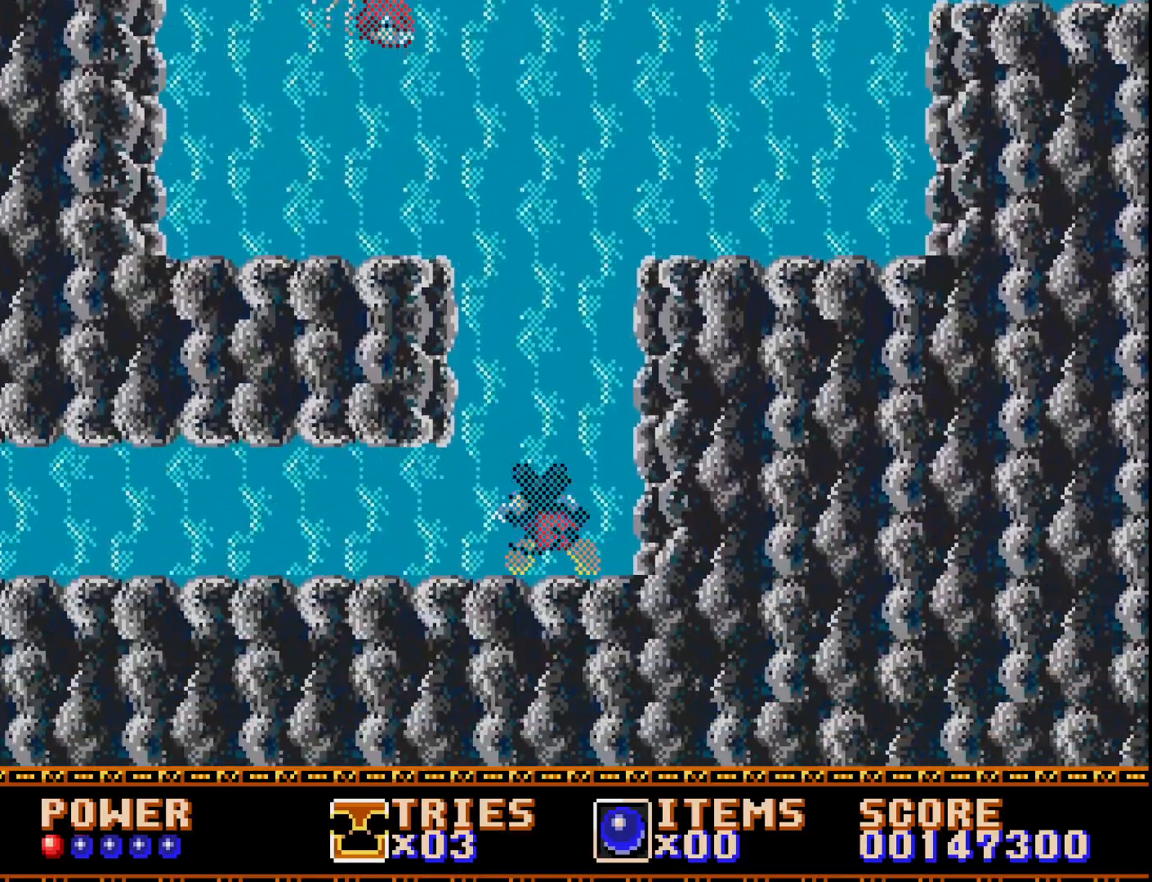
{"buttons": [], "right_stick": "center", "events": []}
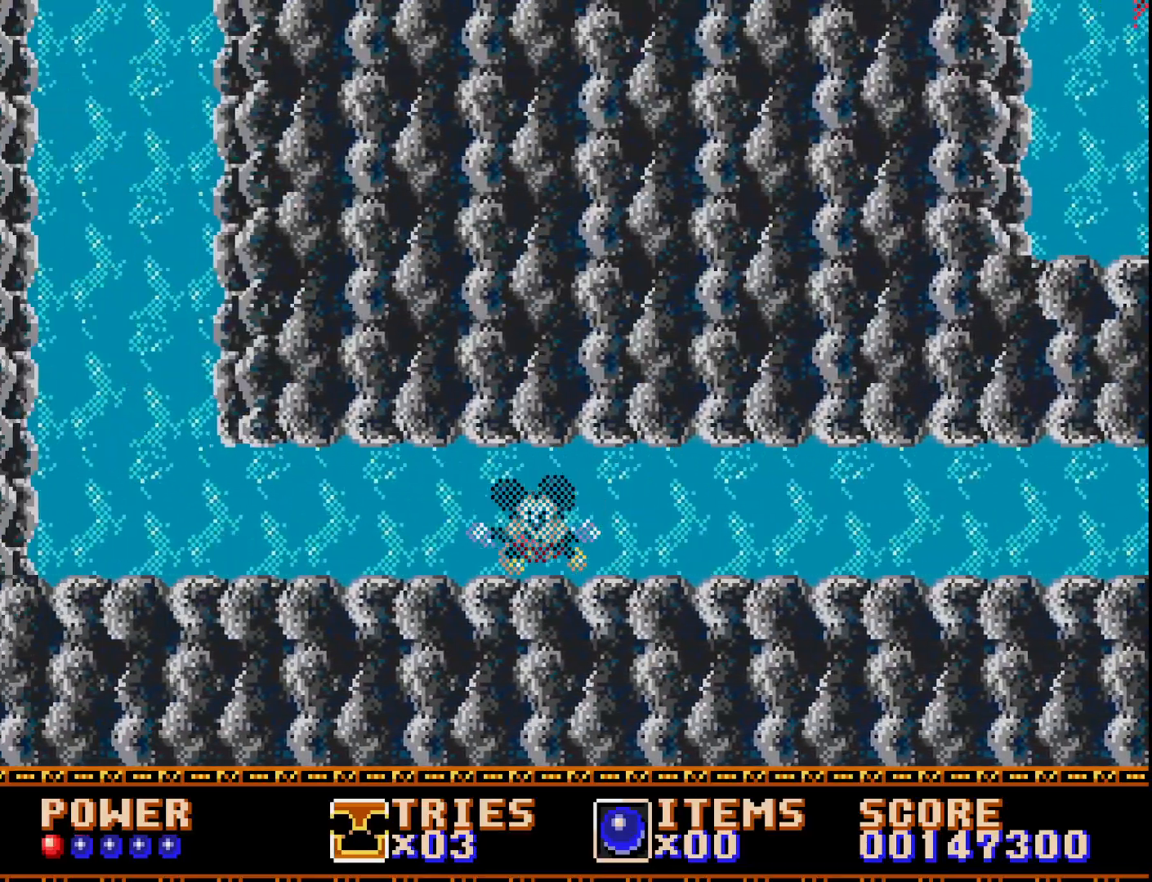
{"buttons": [], "right_stick": "center", "events": []}
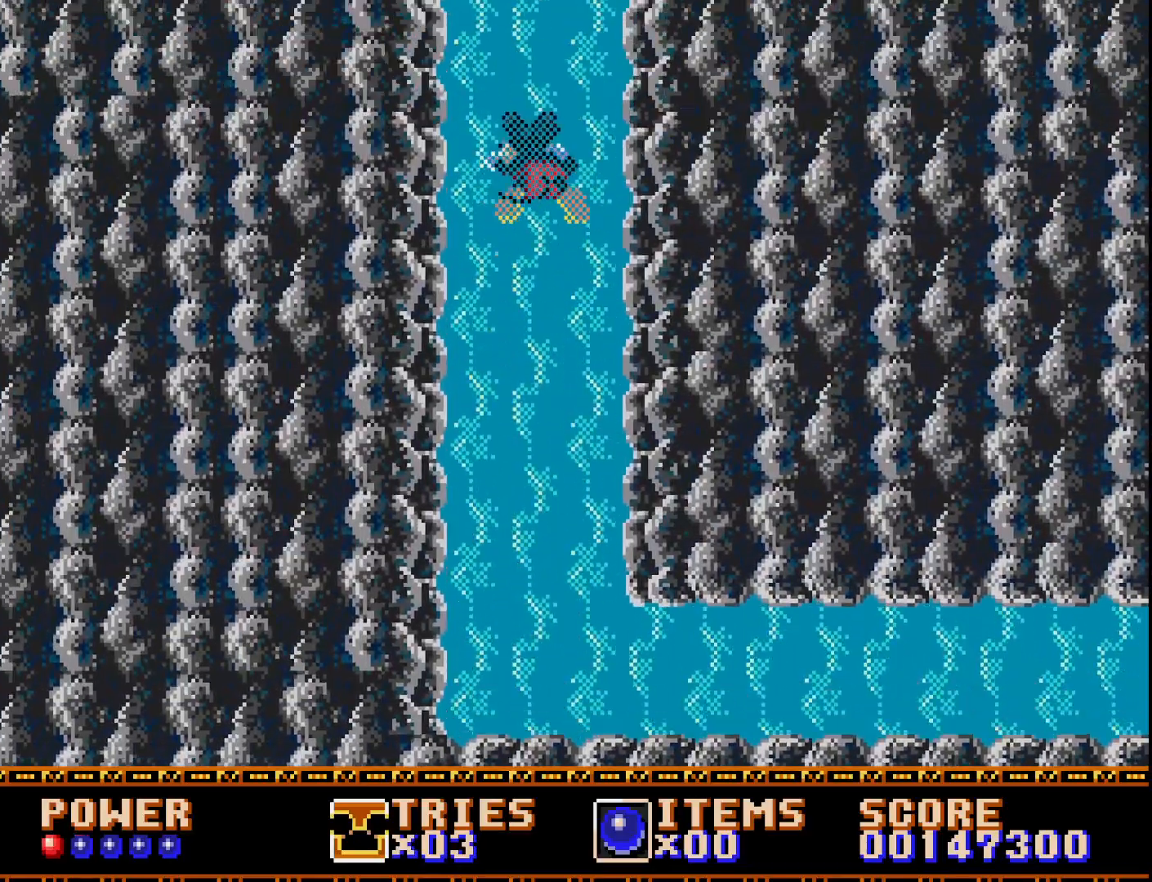
{"buttons": ["DPAD_RIGHT"], "right_stick": "center", "events": [[483, "DPAD_RIGHT", "down"]]}
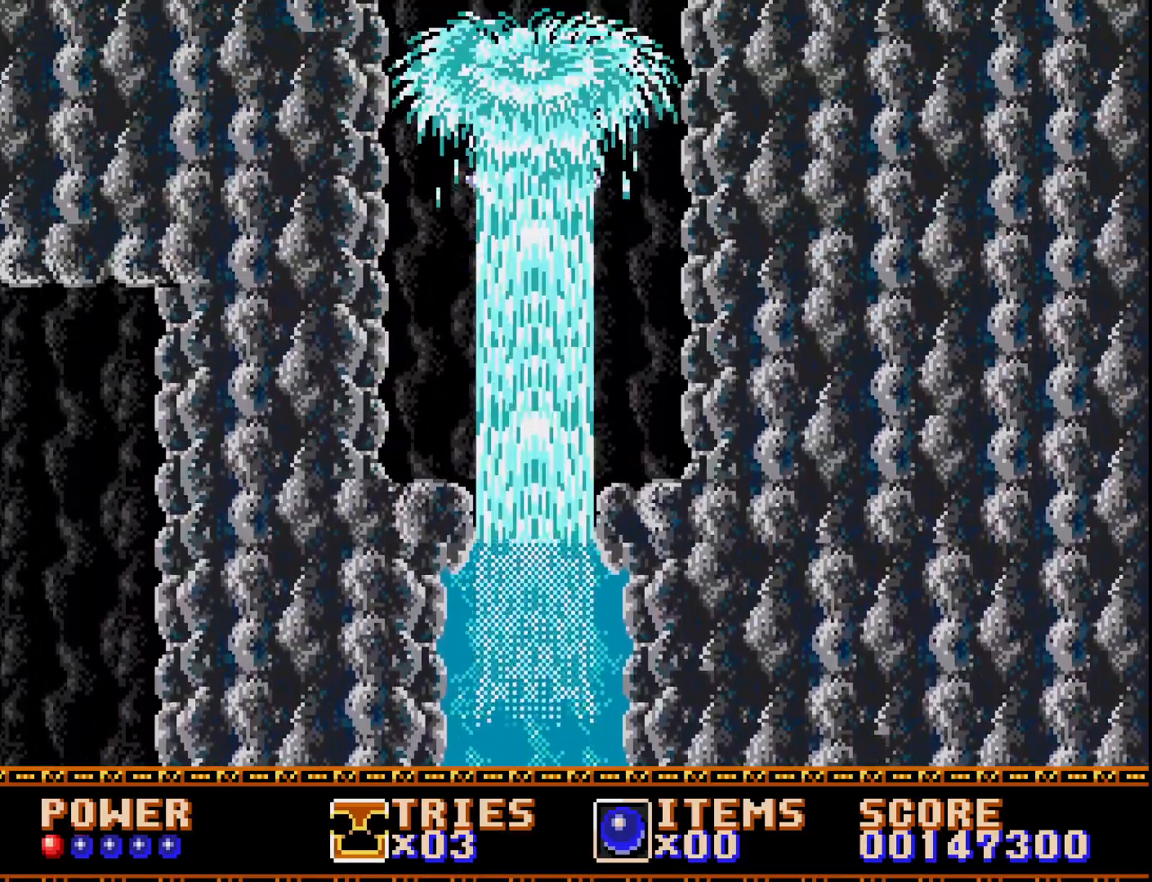
{"buttons": ["DPAD_RIGHT"], "right_stick": "center", "events": []}
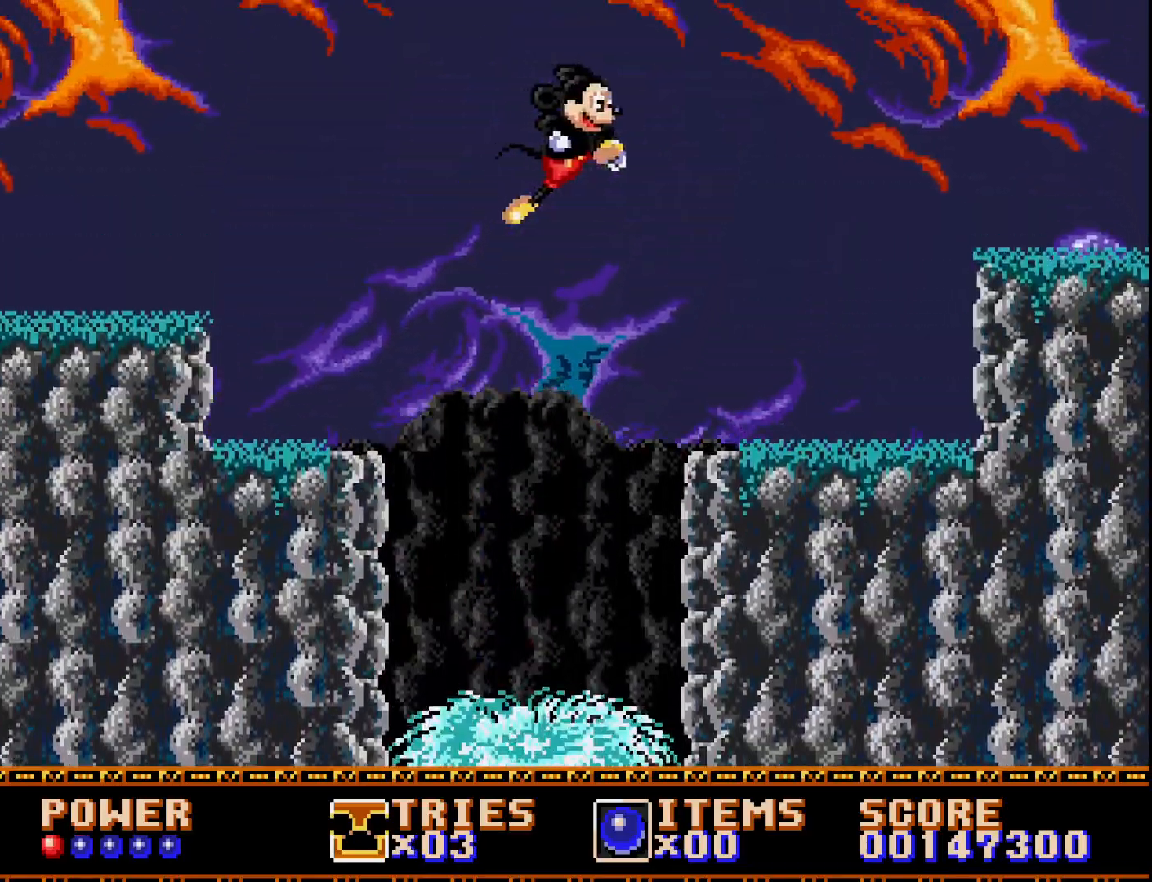
{"buttons": ["A", "DPAD_RIGHT"], "right_stick": "center", "events": [[300, "A", "down"]]}
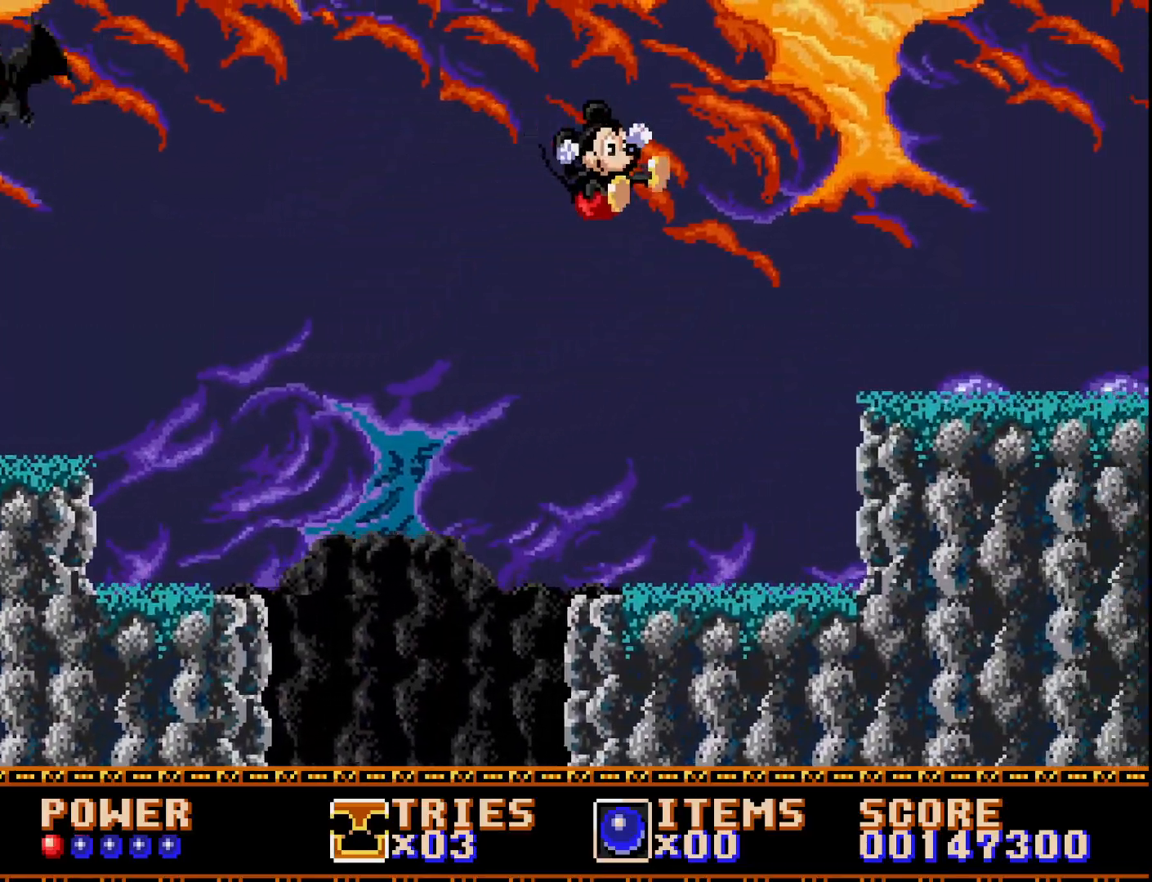
{"buttons": [], "right_stick": "center", "events": [[33, "A", "up"], [117, "DPAD_RIGHT", "up"]]}
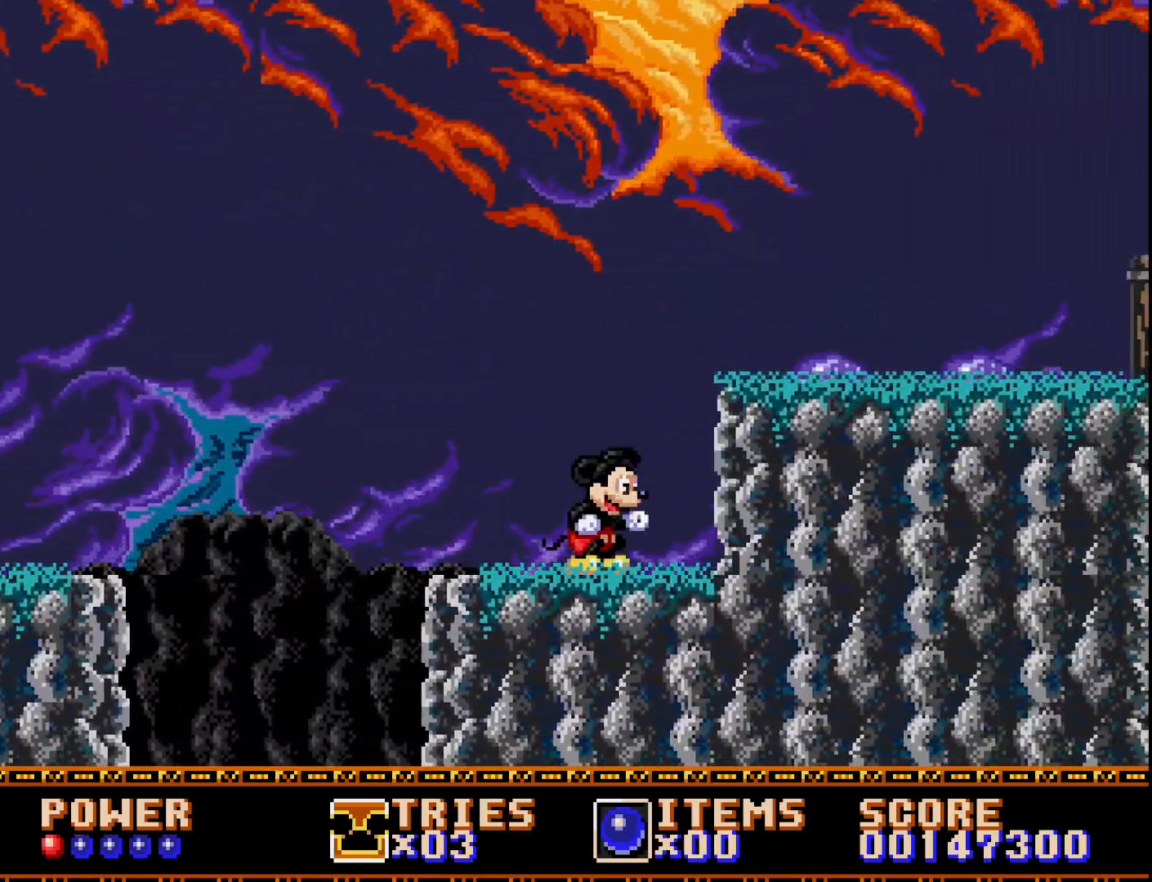
{"buttons": ["A", "X", "DPAD_RIGHT"], "right_stick": "center", "events": [[100, "A", "down"], [117, "DPAD_RIGHT", "down"], [433, "X", "down"]]}
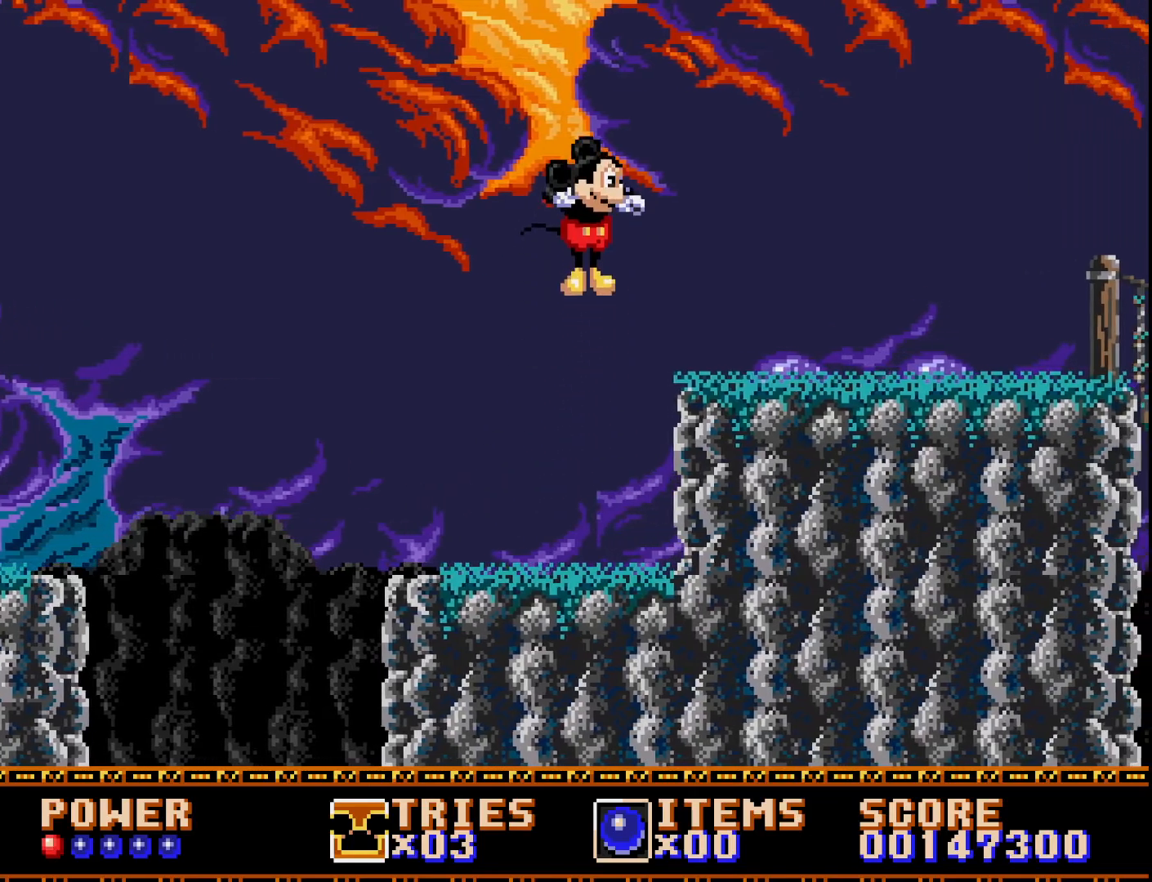
{"buttons": ["A", "DPAD_LEFT"], "right_stick": "center", "events": [[100, "A", "up"], [100, "X", "up"], [233, "DPAD_RIGHT", "up"], [333, "A", "down"], [333, "DPAD_LEFT", "down"]]}
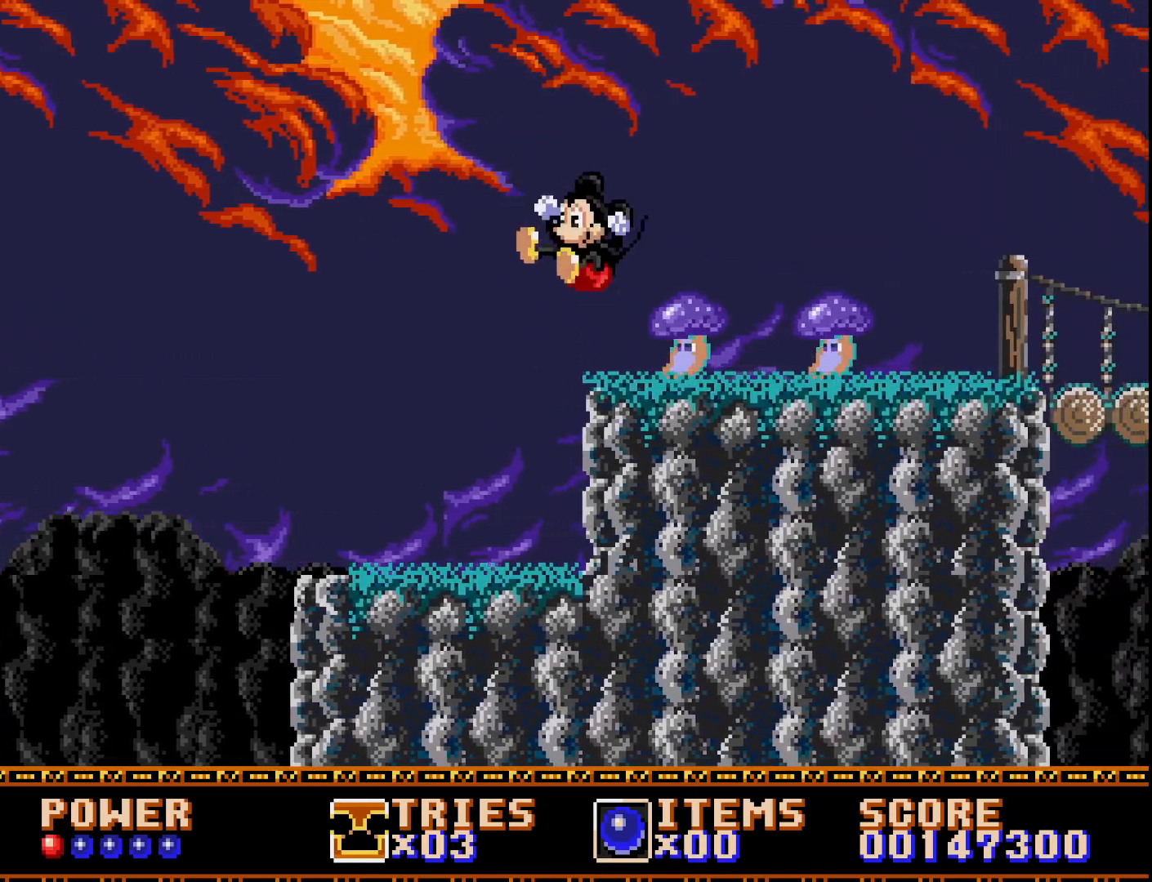
{"buttons": [], "right_stick": "center", "events": [[167, "DPAD_LEFT", "up"], [183, "A", "up"], [267, "A", "down"], [467, "A", "up"]]}
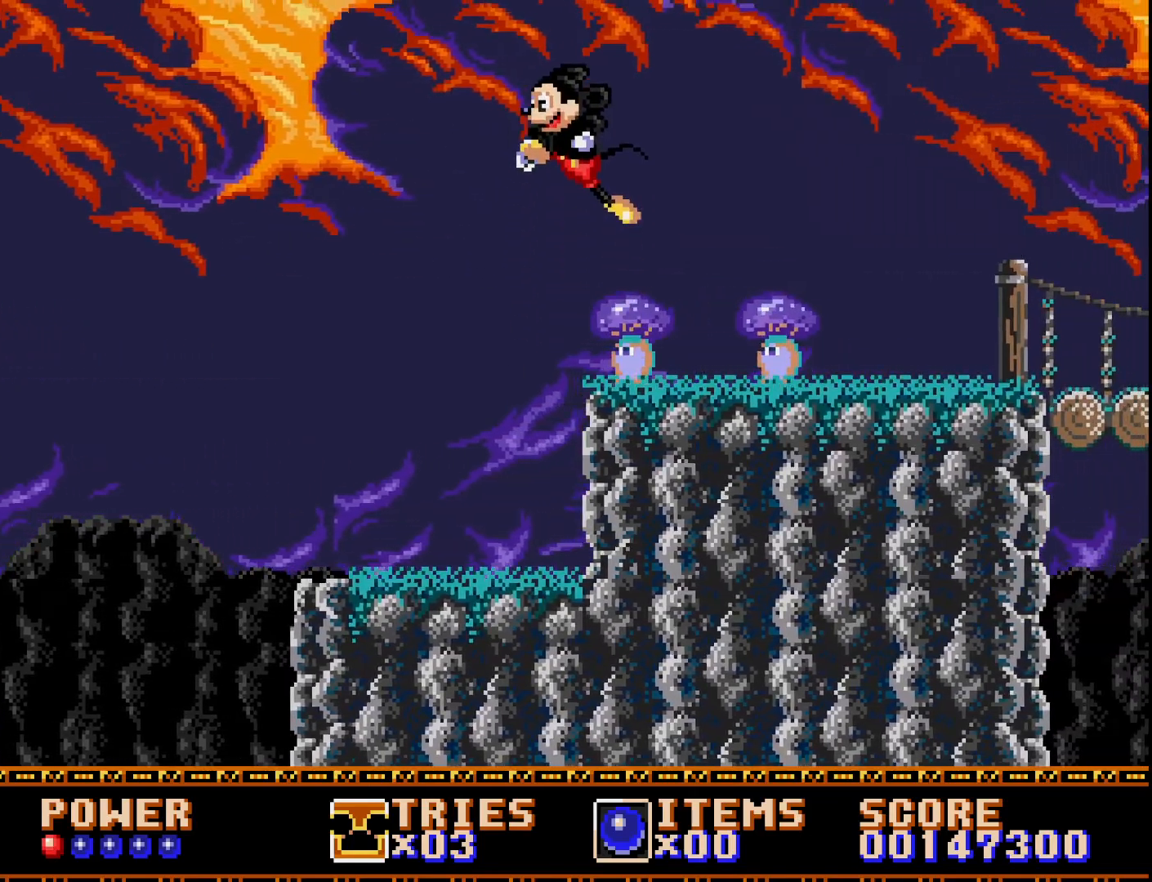
{"buttons": ["A"], "right_stick": "center", "events": [[17, "DPAD_RIGHT", "down"], [33, "A", "down"], [100, "DPAD_RIGHT", "up"]]}
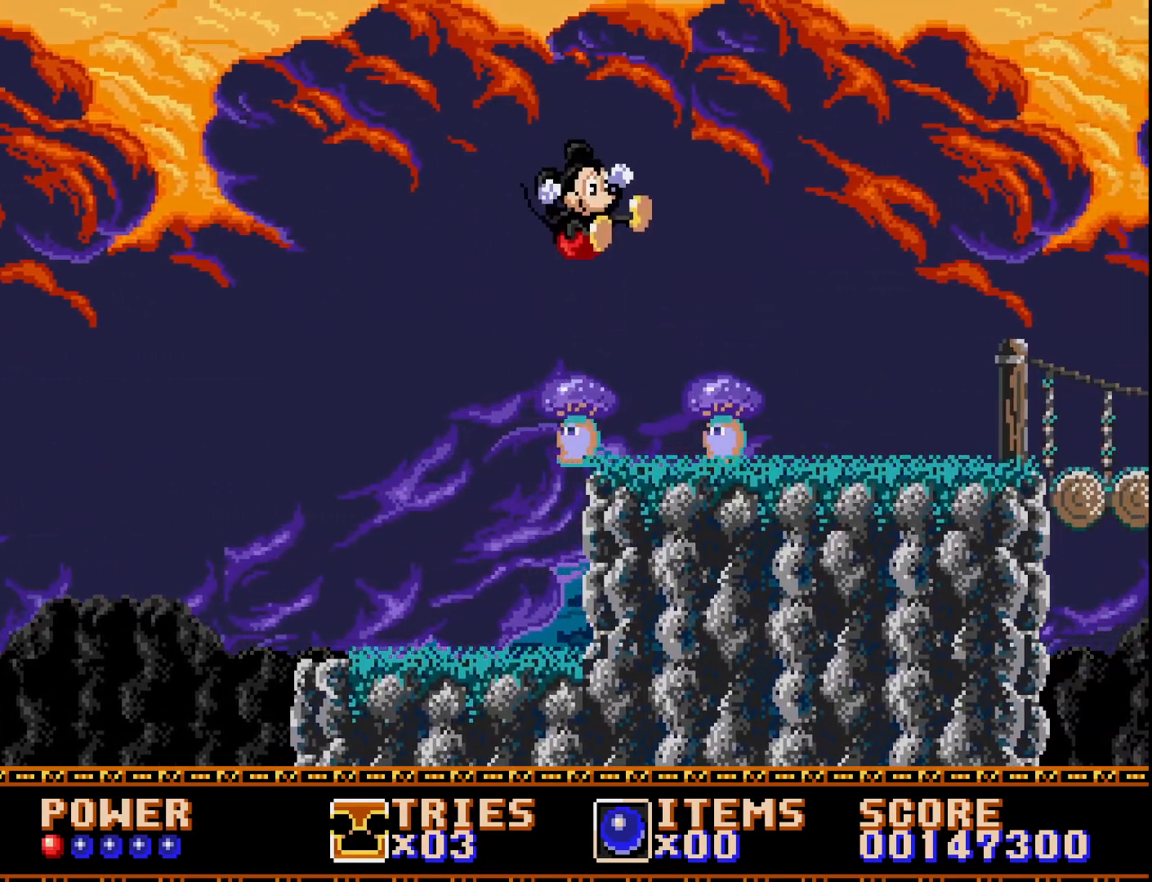
{"buttons": ["DPAD_RIGHT"], "right_stick": "center", "events": [[83, "DPAD_RIGHT", "down"], [200, "DPAD_RIGHT", "up"], [367, "DPAD_RIGHT", "down"], [467, "A", "up"]]}
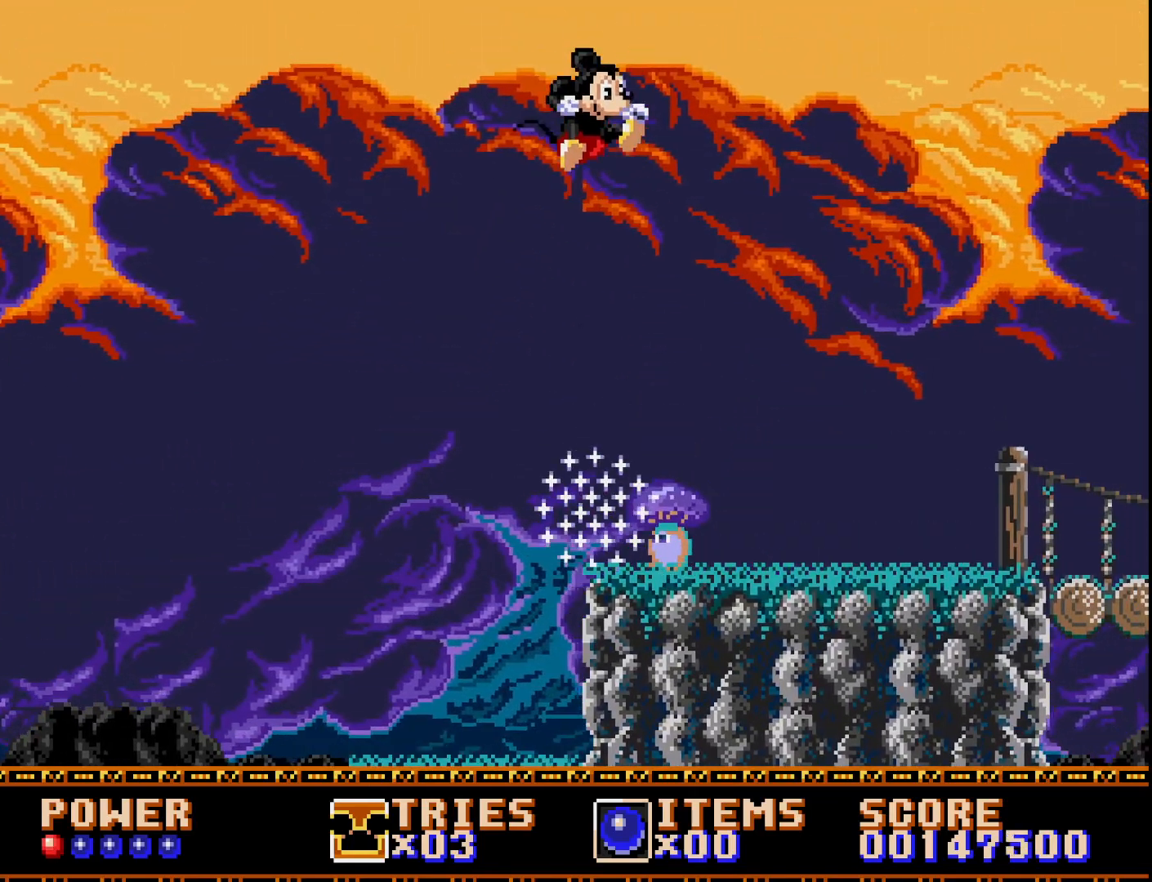
{"buttons": ["A"], "right_stick": "center", "events": [[83, "A", "down"], [117, "DPAD_RIGHT", "up"]]}